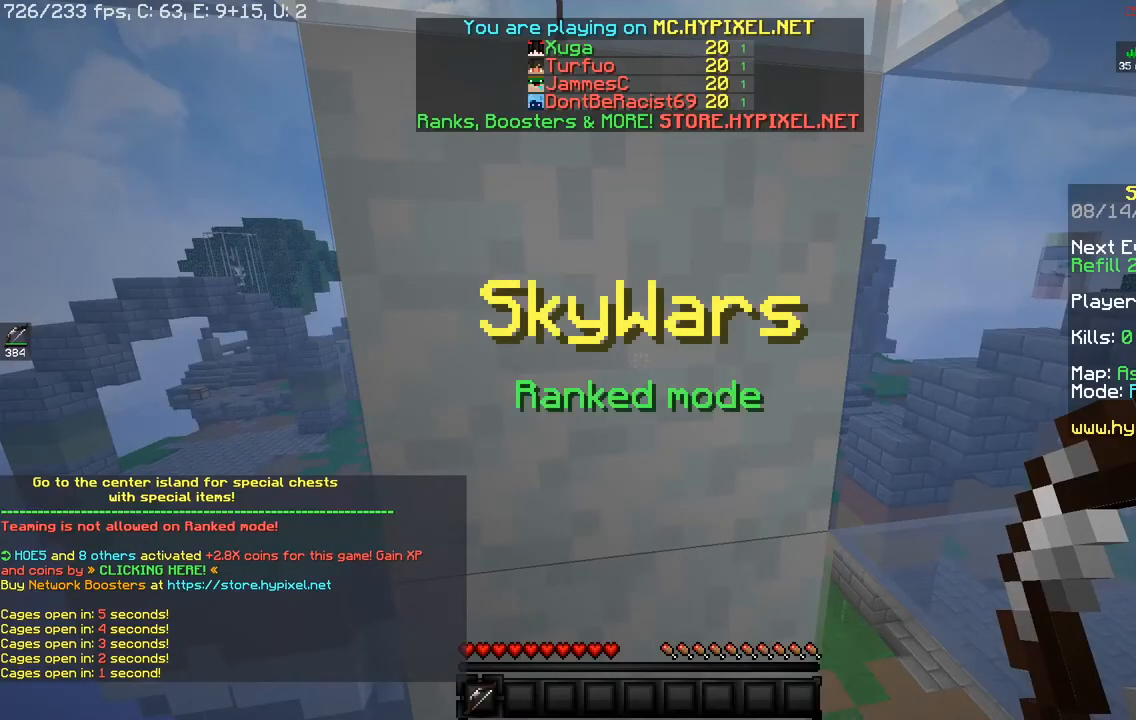
Gameplay with keyboard and mouse; each line is a JSON object with the keys and mouse buttons held at the frame after it. "events" lists presses ("down") and releases ("up") of "a", "d", "s", "space", "w", "mouse_left" and "mouse_right" between this image and that frame as [ms after this image, input, new state], when the widget could be followed in between. "mouse_left", "mouse_right" = the "left", "right" buttons of the "mouse" list. No other keys are recorded. Fast repeated clicks can show as one long hold. Mouse movement is not recorded.
{"keys": [], "mouse": [], "events": []}
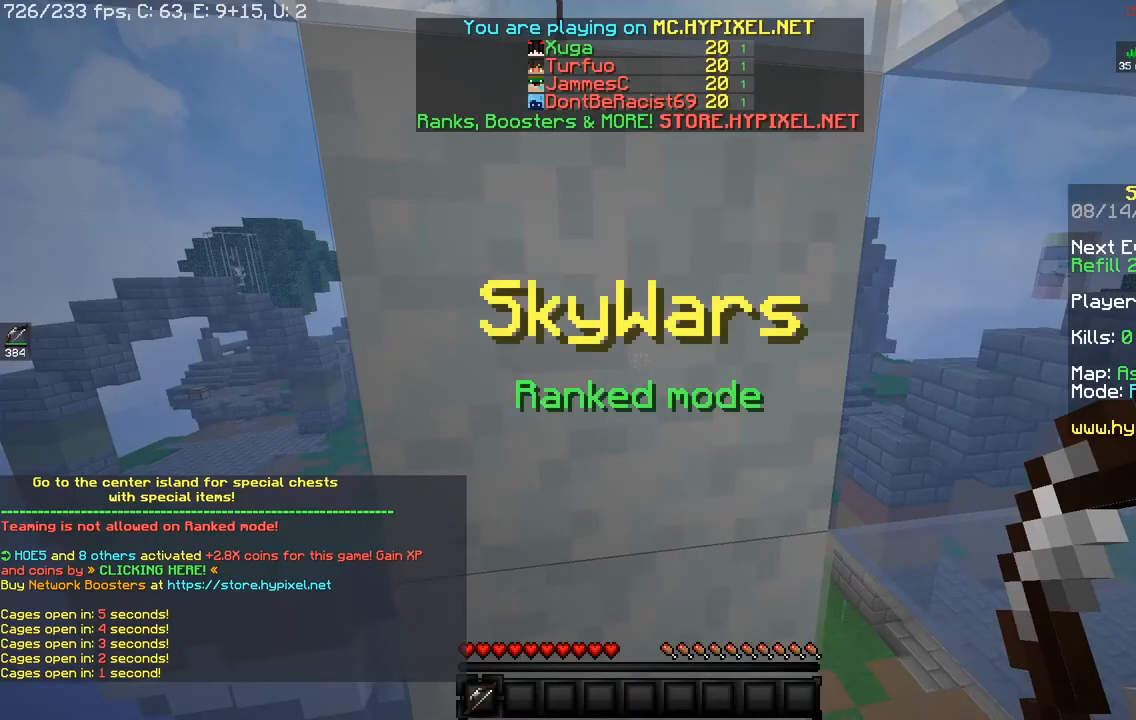
{"keys": [], "mouse": [], "events": []}
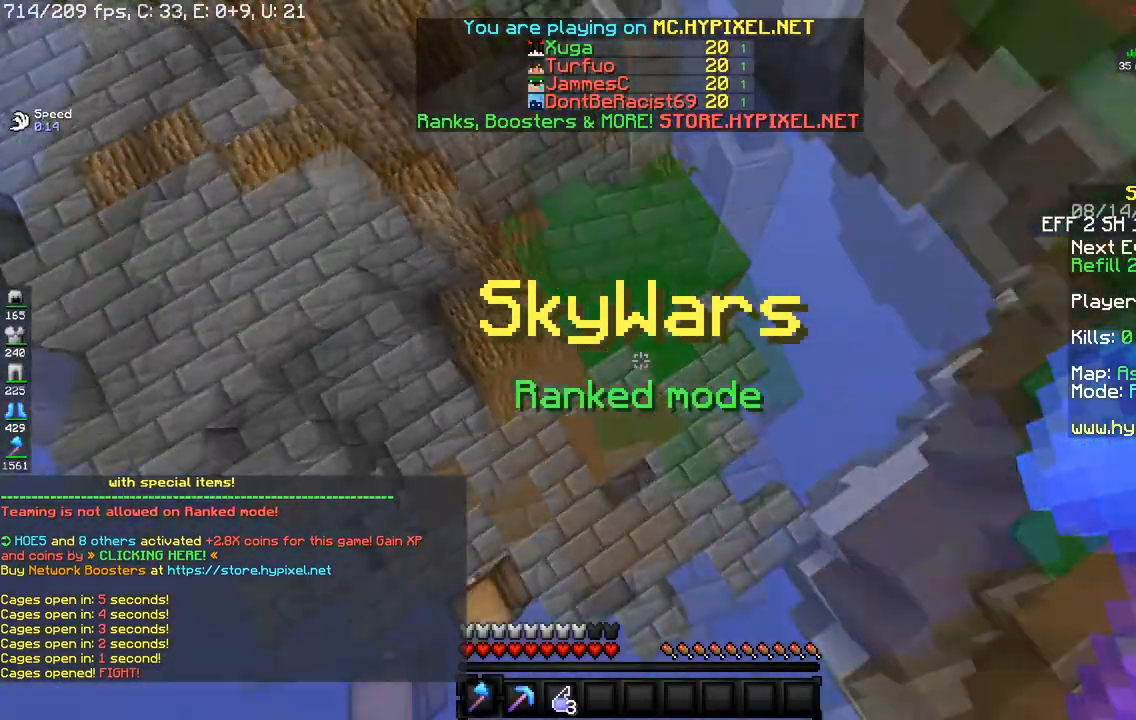
{"keys": ["w"], "mouse": ["left"], "events": [[133, "w", "down"], [433, "mouse_left", "down"]]}
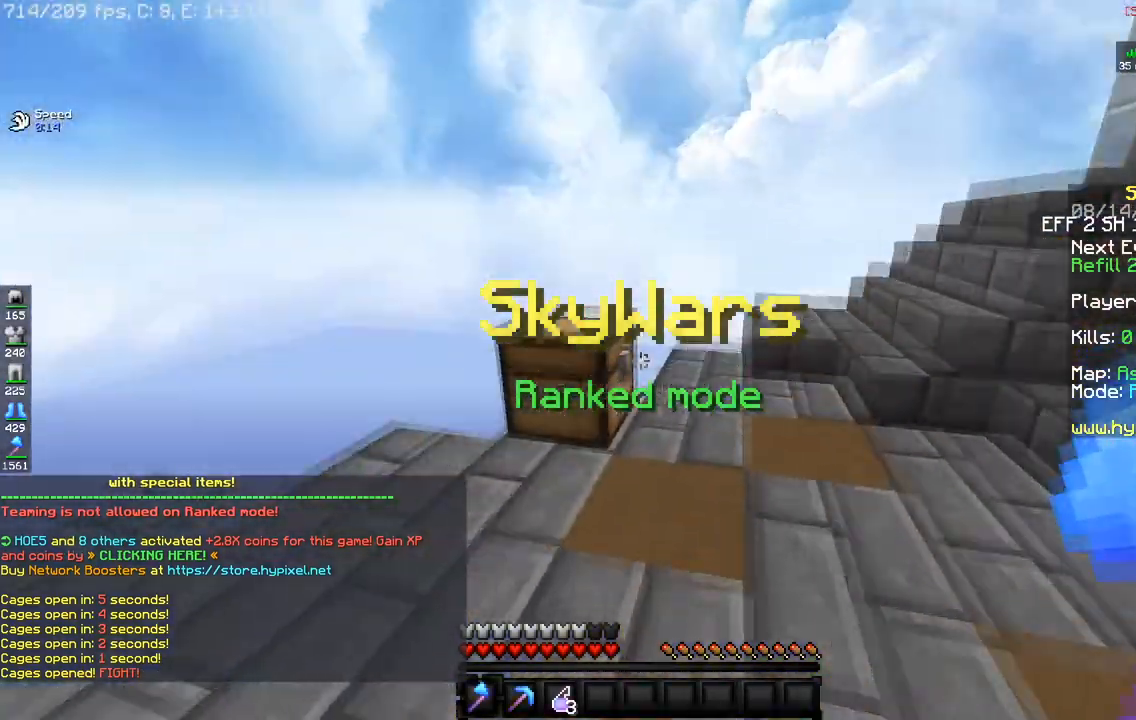
{"keys": [], "mouse": ["left"], "events": [[200, "a", "down"], [334, "w", "up"], [434, "a", "up"]]}
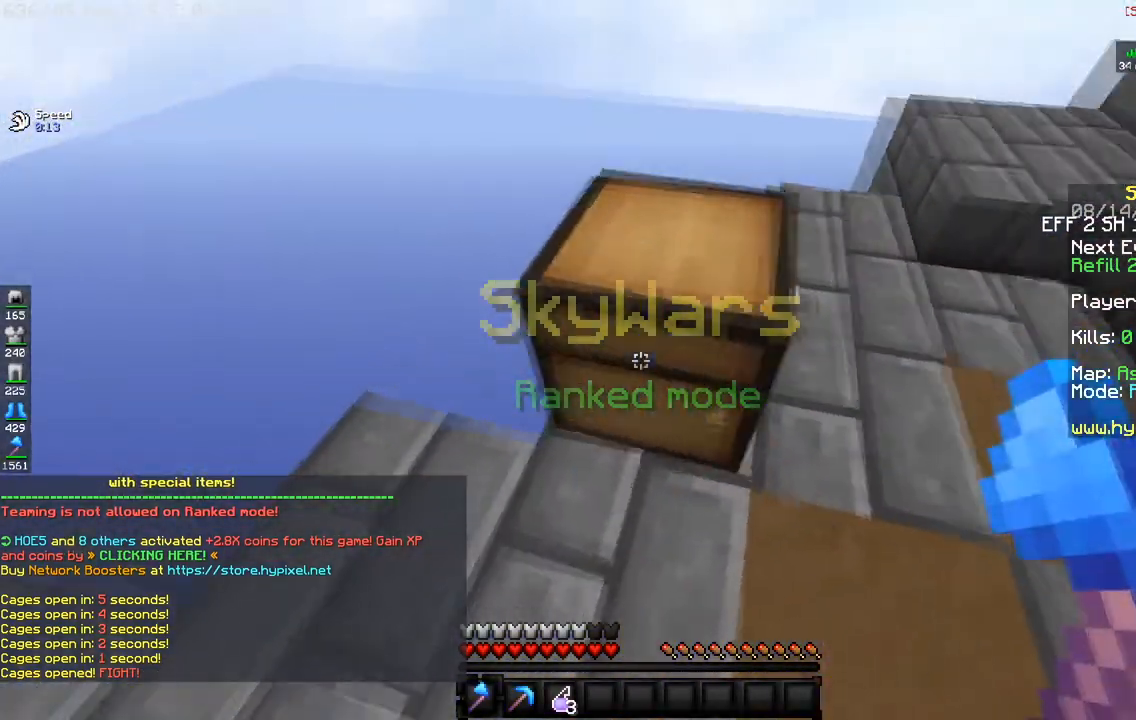
{"keys": ["d", "w"], "mouse": ["left"], "events": [[333, "w", "down"], [500, "d", "down"]]}
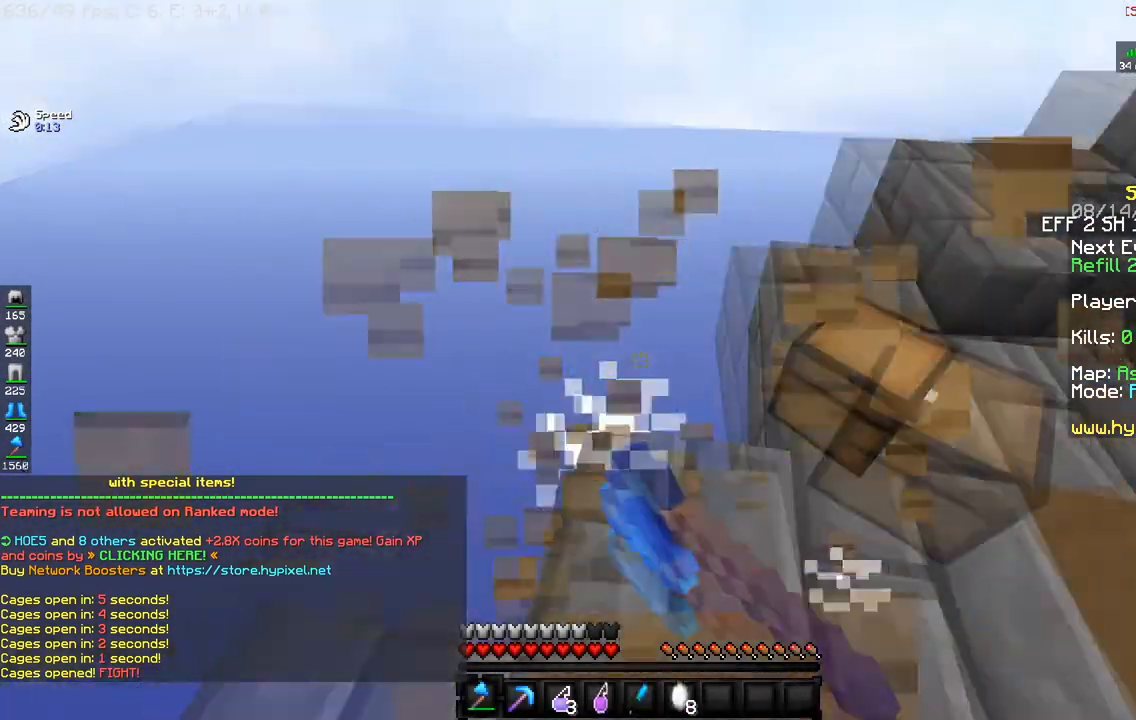
{"keys": ["w"], "mouse": [], "events": [[83, "mouse_left", "up"], [350, "d", "up"]]}
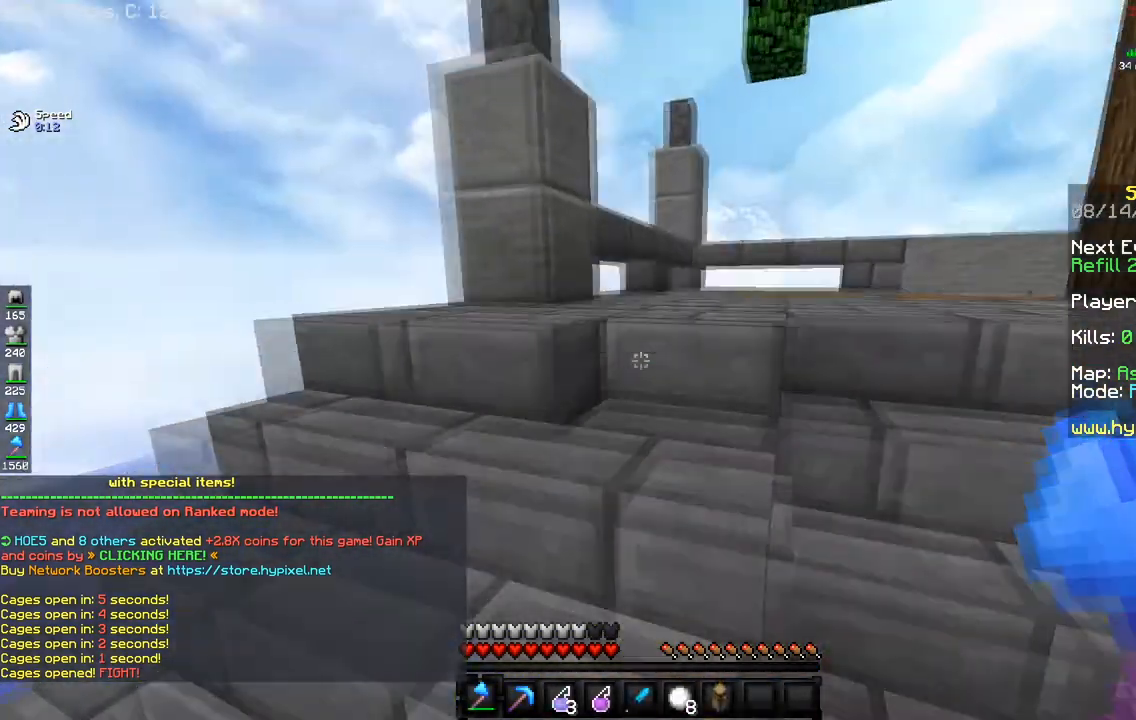
{"keys": ["w"], "mouse": [], "events": []}
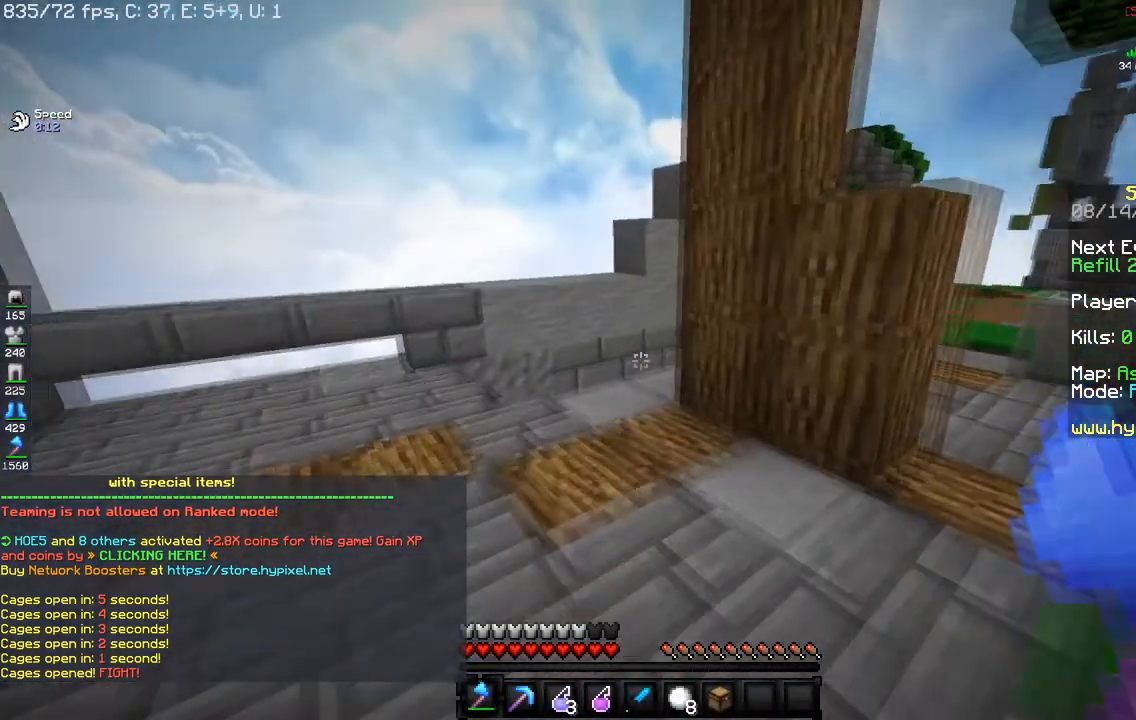
{"keys": ["a", "w"], "mouse": [], "events": [[33, "space", "down"], [100, "a", "down"], [267, "space", "up"]]}
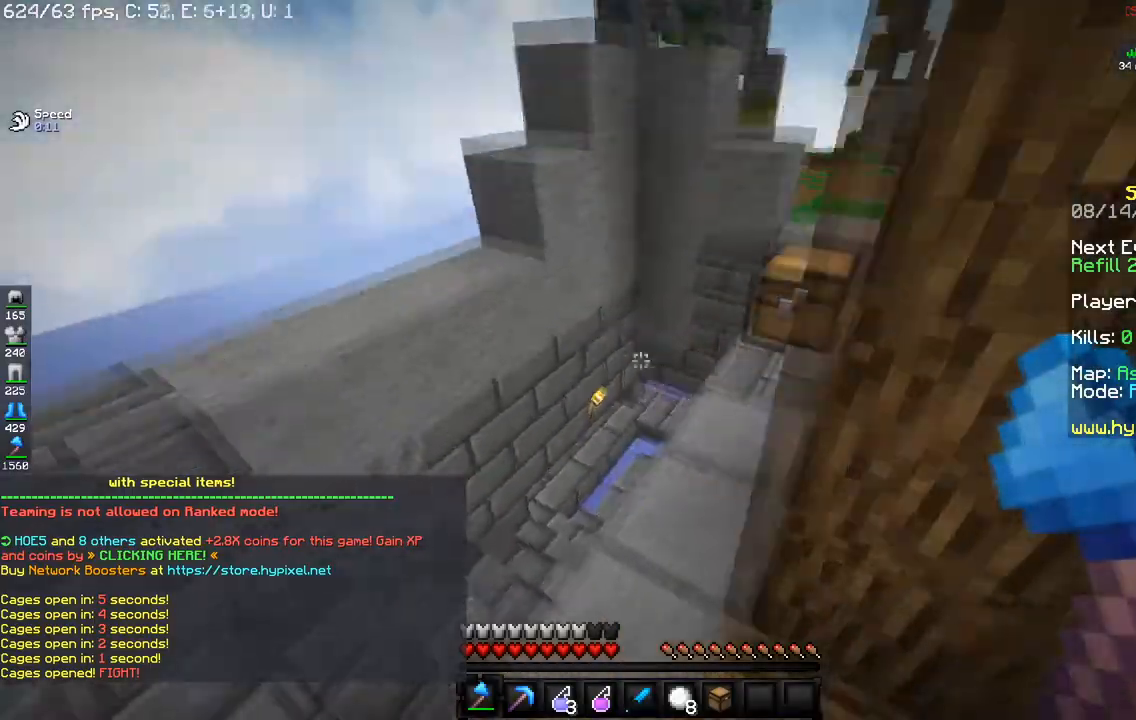
{"keys": ["d", "w"], "mouse": ["left"], "events": [[33, "a", "up"], [367, "d", "down"], [400, "mouse_left", "down"]]}
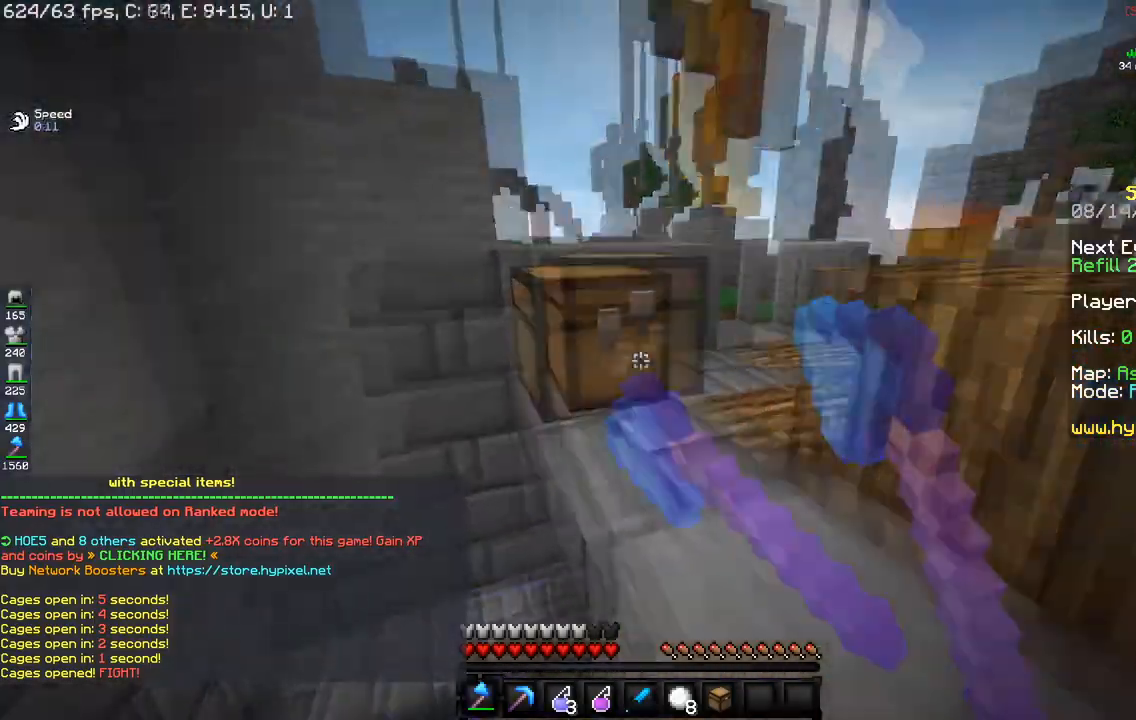
{"keys": ["d", "w"], "mouse": [], "events": [[17, "d", "up"], [50, "w", "up"], [167, "d", "down"], [200, "s", "down"], [217, "mouse_left", "up"], [350, "s", "up"], [367, "w", "down"]]}
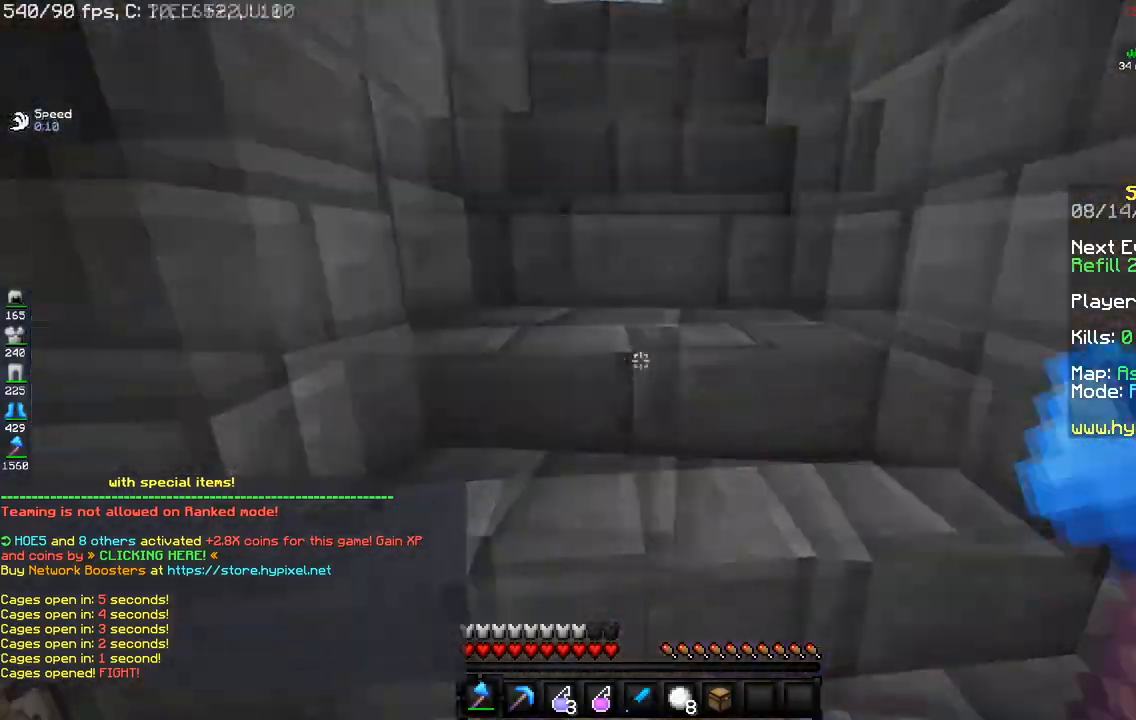
{"keys": ["d", "w"], "mouse": [], "events": []}
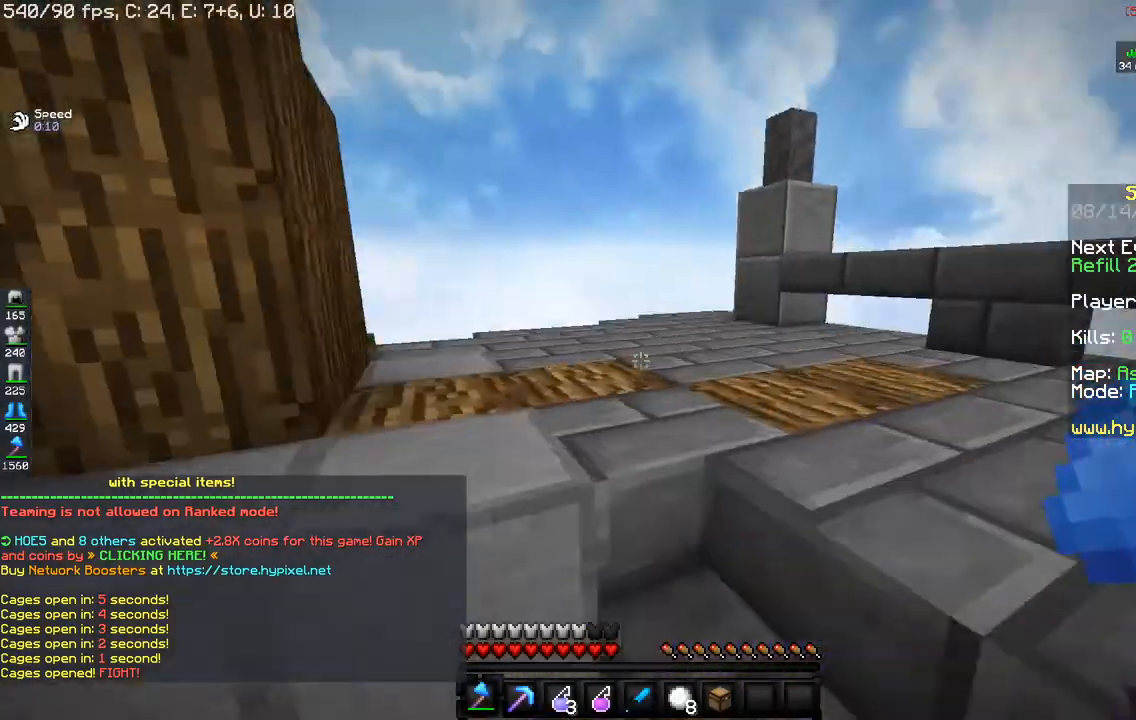
{"keys": ["w"], "mouse": ["left"], "events": [[267, "d", "up"], [501, "mouse_left", "down"]]}
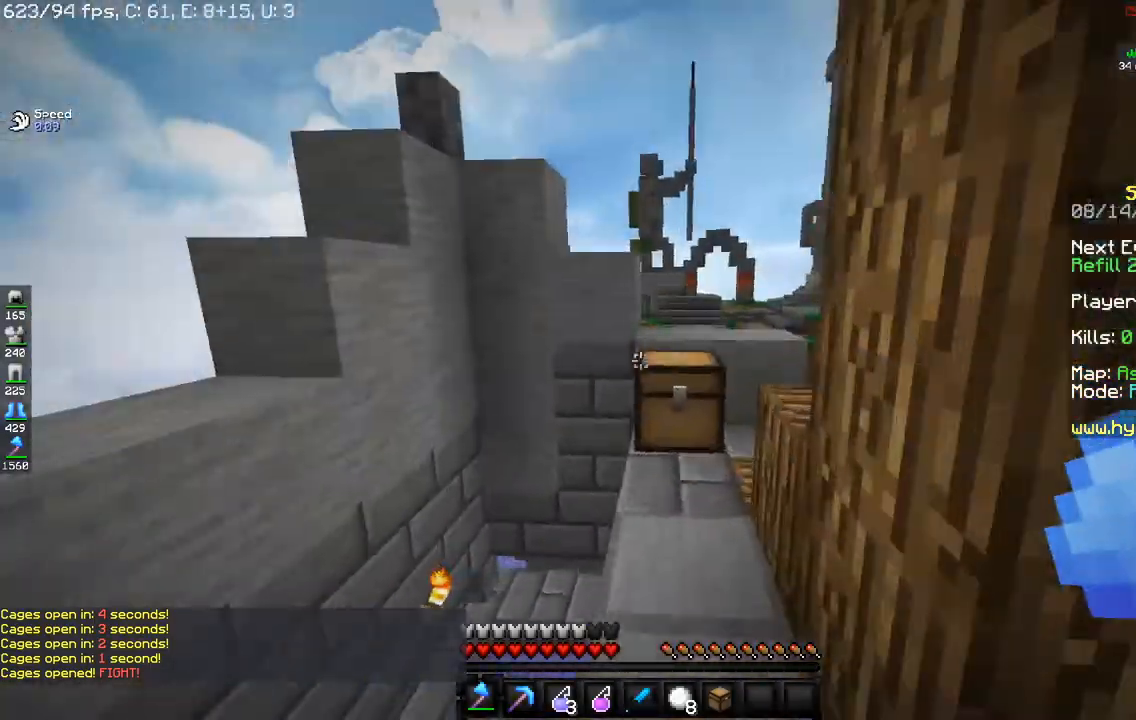
{"keys": ["d", "w"], "mouse": ["left"], "events": [[417, "d", "down"]]}
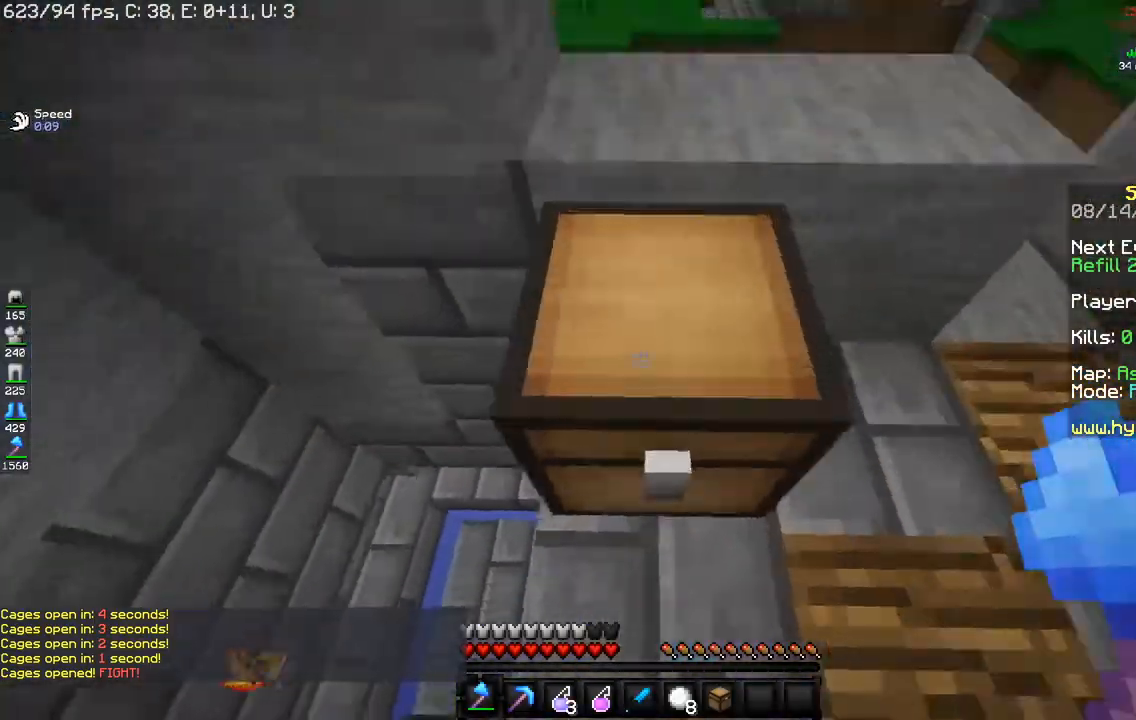
{"keys": ["w"], "mouse": ["left"], "events": [[50, "w", "up"], [67, "d", "up"], [417, "w", "down"]]}
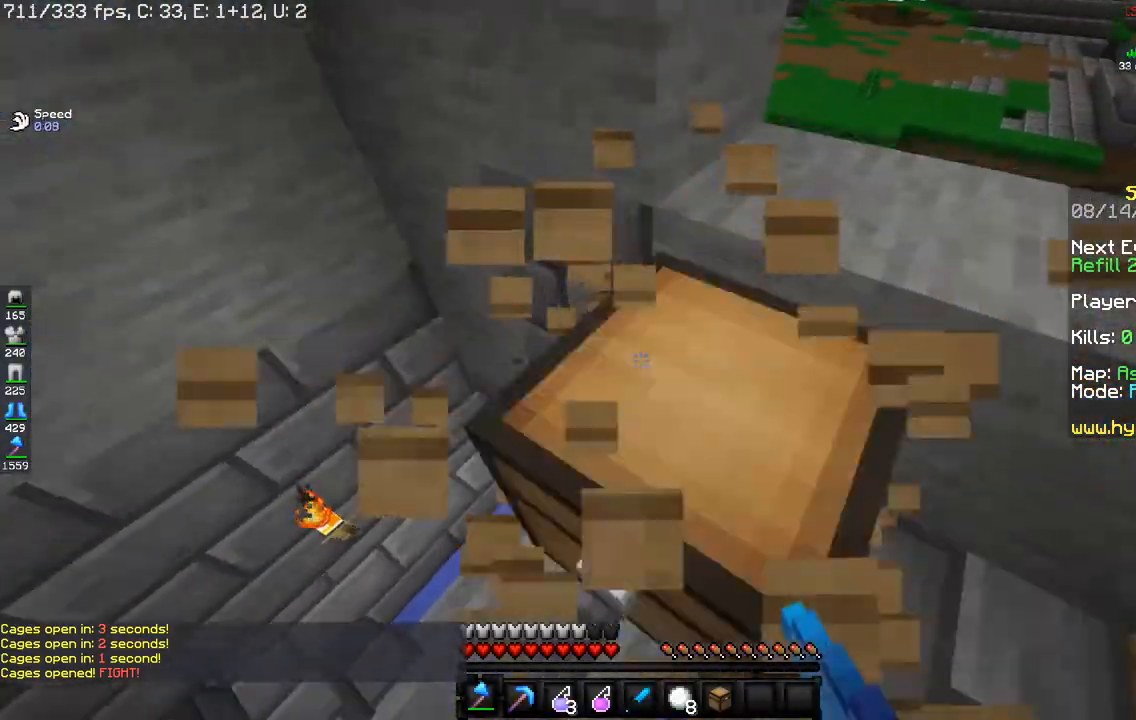
{"keys": ["a", "w"], "mouse": [], "events": [[50, "d", "down"], [67, "a", "down"], [117, "mouse_left", "up"], [167, "d", "up"]]}
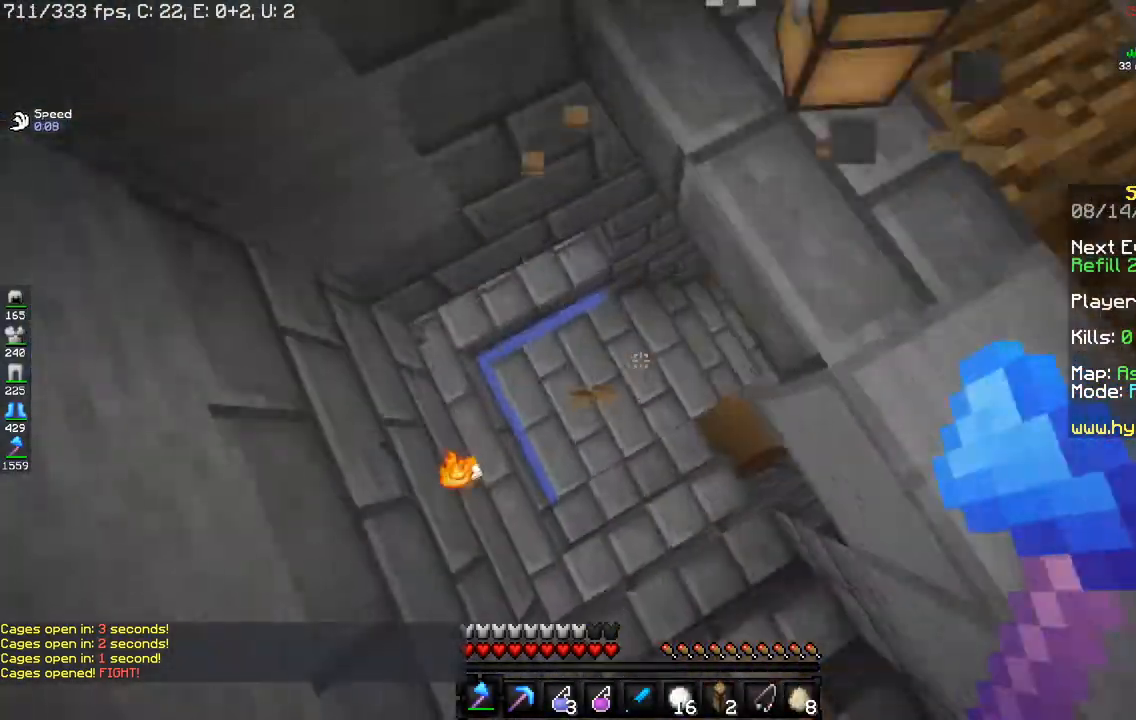
{"keys": ["w"], "mouse": [], "events": [[150, "a", "up"]]}
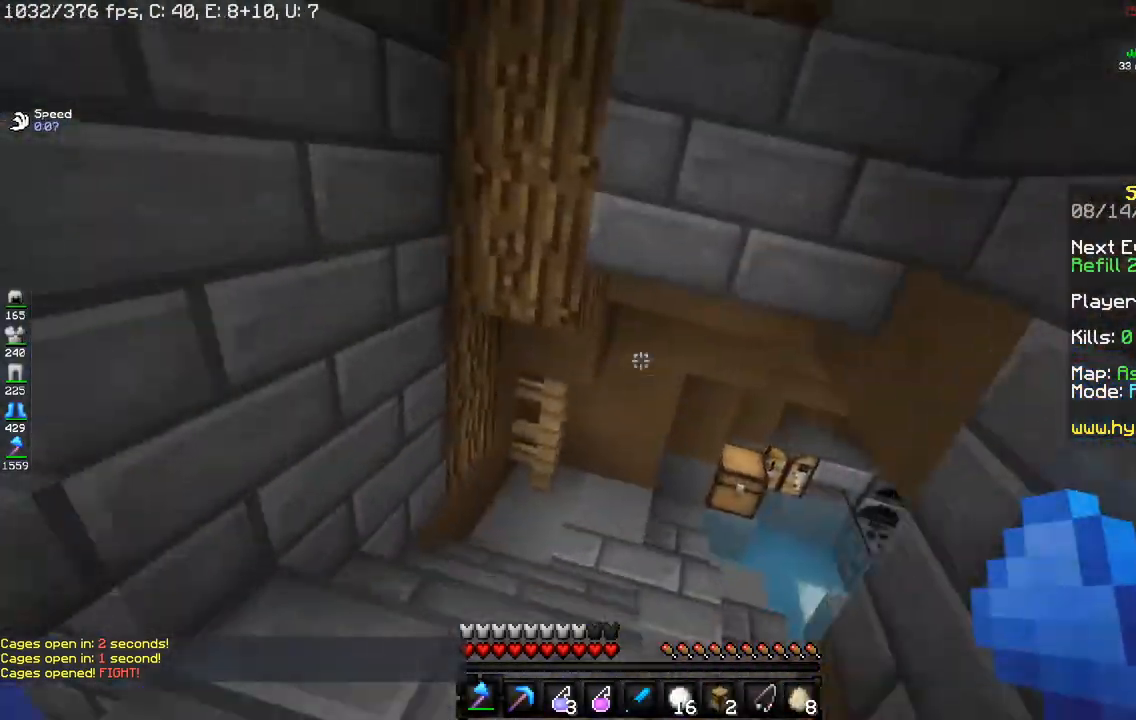
{"keys": ["w"], "mouse": [], "events": []}
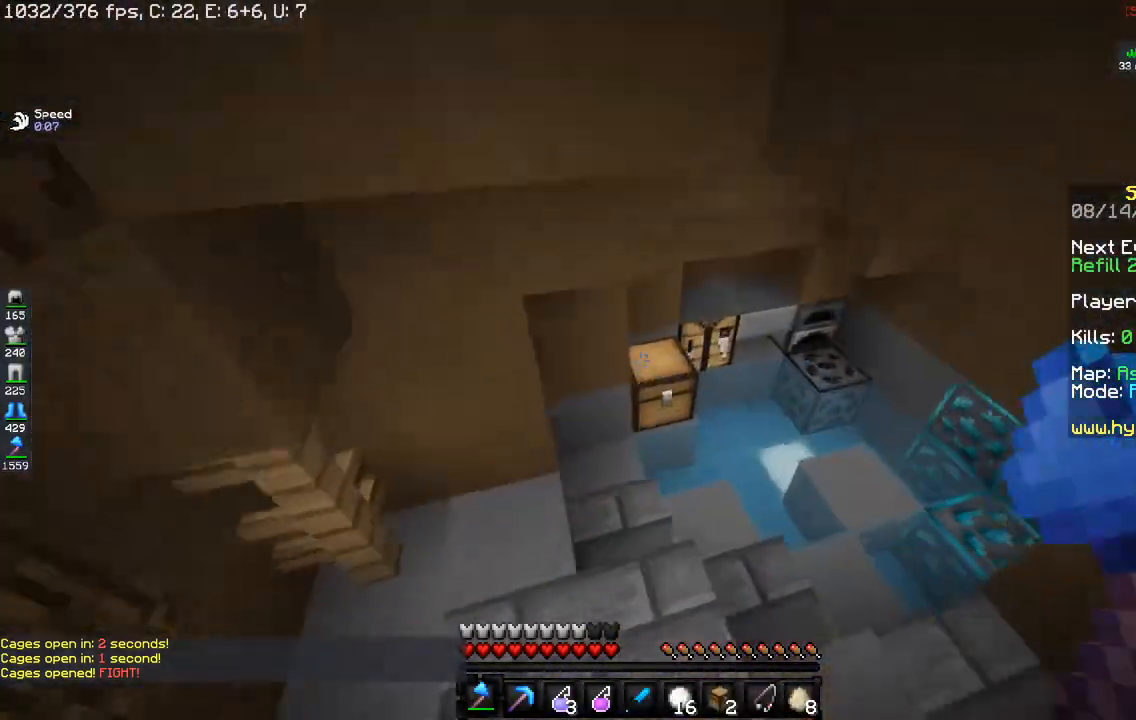
{"keys": ["d", "w"], "mouse": ["left"], "events": [[217, "mouse_left", "down"], [451, "d", "down"]]}
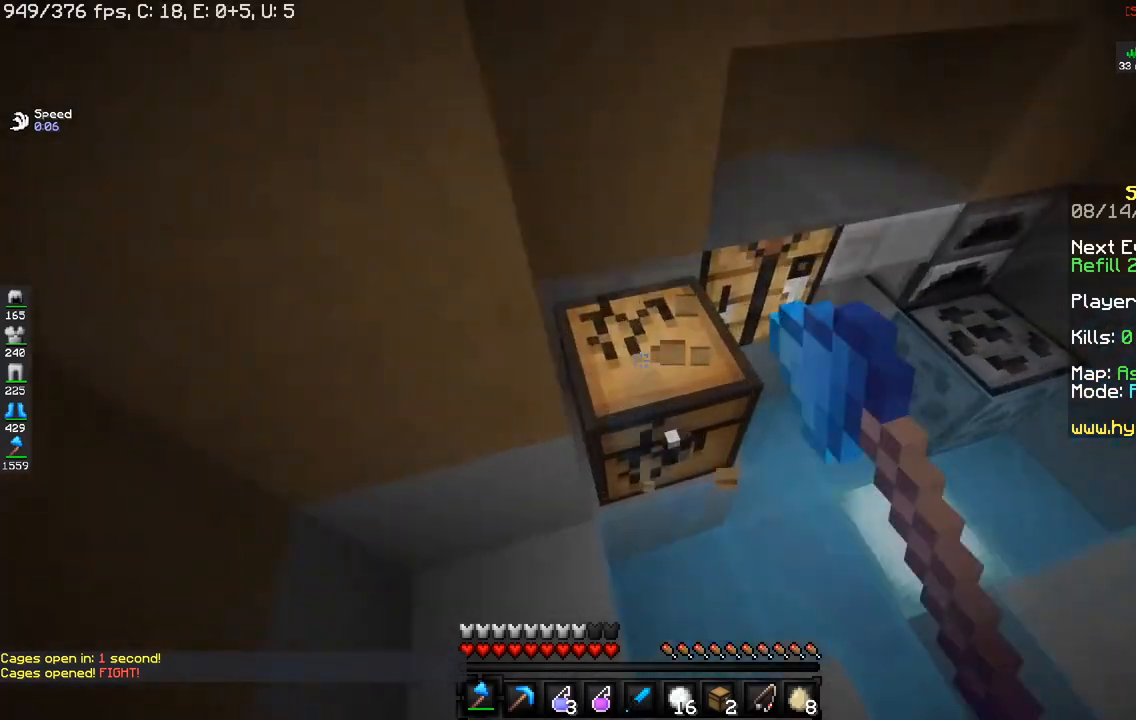
{"keys": [], "mouse": [], "events": [[67, "w", "up"], [117, "d", "up"], [133, "w", "down"], [350, "mouse_left", "up"], [384, "w", "up"]]}